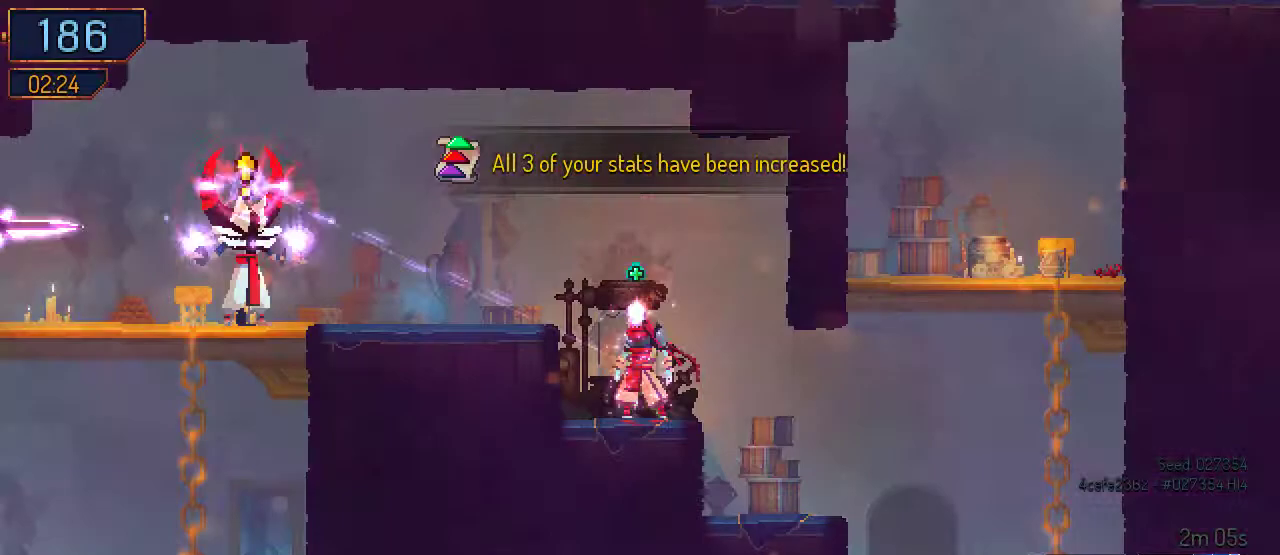
Gameplay with a controller (Nintendo layout); each line is a JSON object with the inputs held at the frame after it (dt_ms = milliseconds from this image to that frame). "events" lists button and stick changes between this image and that frame as [ms after this image, input, new state], when the widget could be followed in between. Not read: L2 L3 R2 R3.
{"dt_ms": 500, "buttons": ["DPAD_LEFT"], "left_stick": "center", "right_stick": "center", "events": [[33, "A", "down"], [167, "A", "up"], [200, "A", "down"], [333, "A", "up"]]}
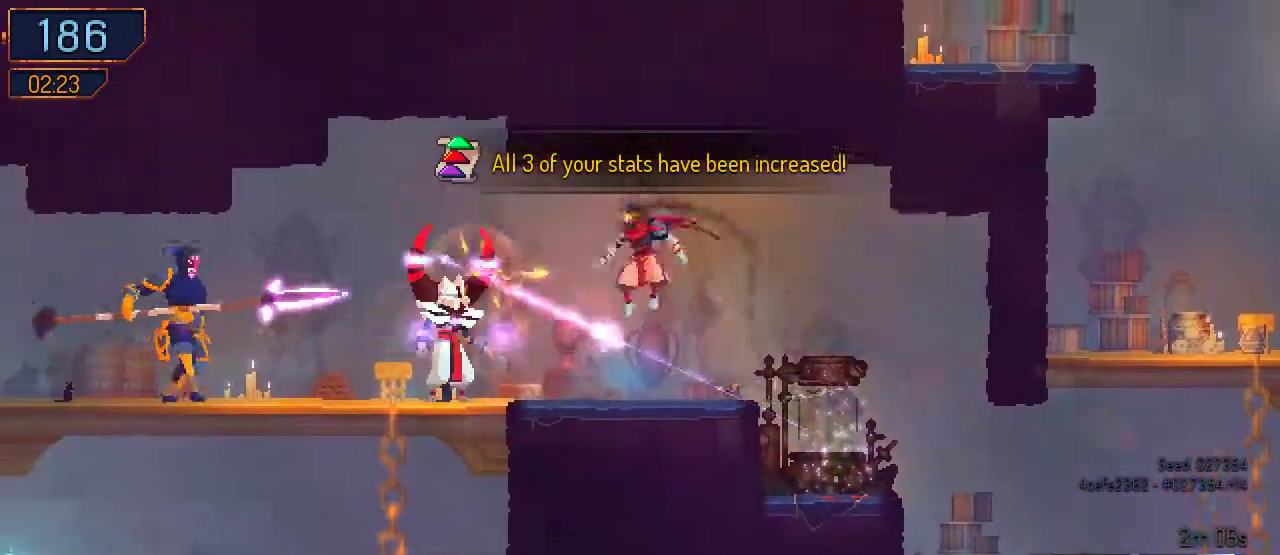
{"dt_ms": 500, "buttons": ["DPAD_LEFT"], "left_stick": "center", "right_stick": "center", "events": [[100, "B", "down"], [267, "B", "up"]]}
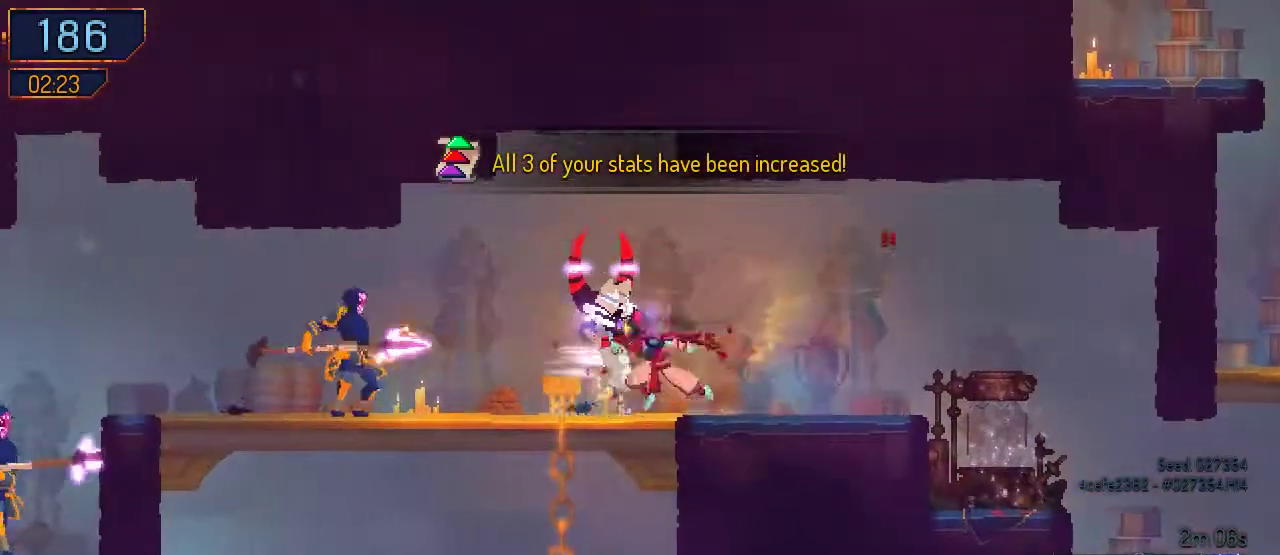
{"dt_ms": 500, "buttons": [], "left_stick": "center", "right_stick": "center", "events": [[67, "Y", "down"], [133, "Y", "up"], [233, "DPAD_LEFT", "up"], [233, "Y", "down"], [300, "Y", "up"], [367, "Y", "down"], [467, "Y", "up"]]}
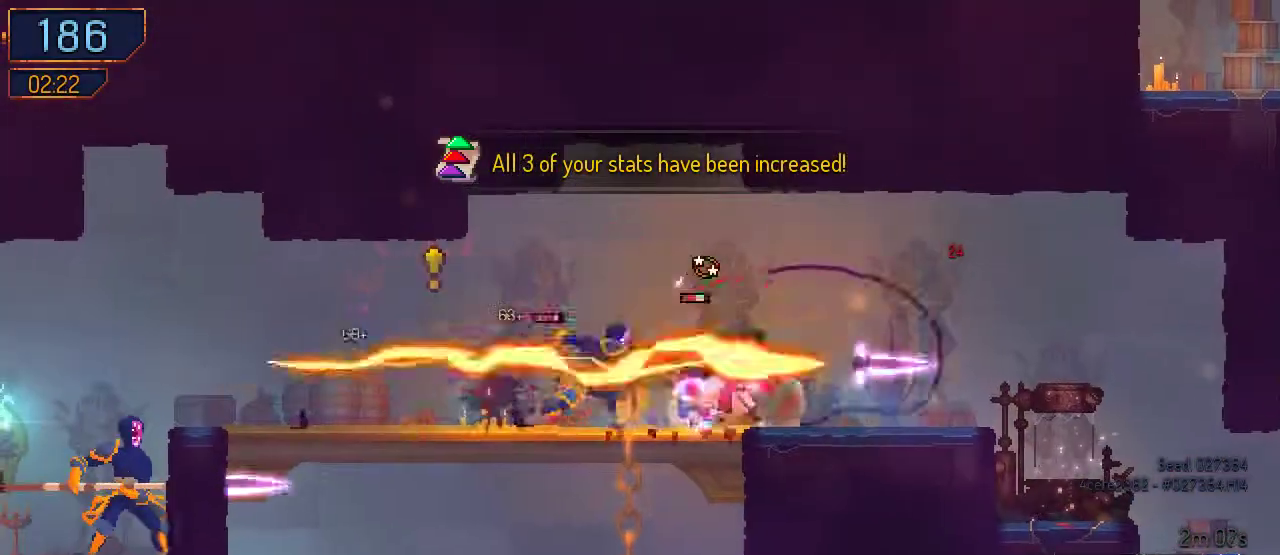
{"dt_ms": 500, "buttons": ["DPAD_LEFT"], "left_stick": "center", "right_stick": "center", "events": [[67, "DPAD_LEFT", "down"], [67, "Y", "down"], [133, "Y", "up"], [267, "B", "down"], [433, "B", "up"]]}
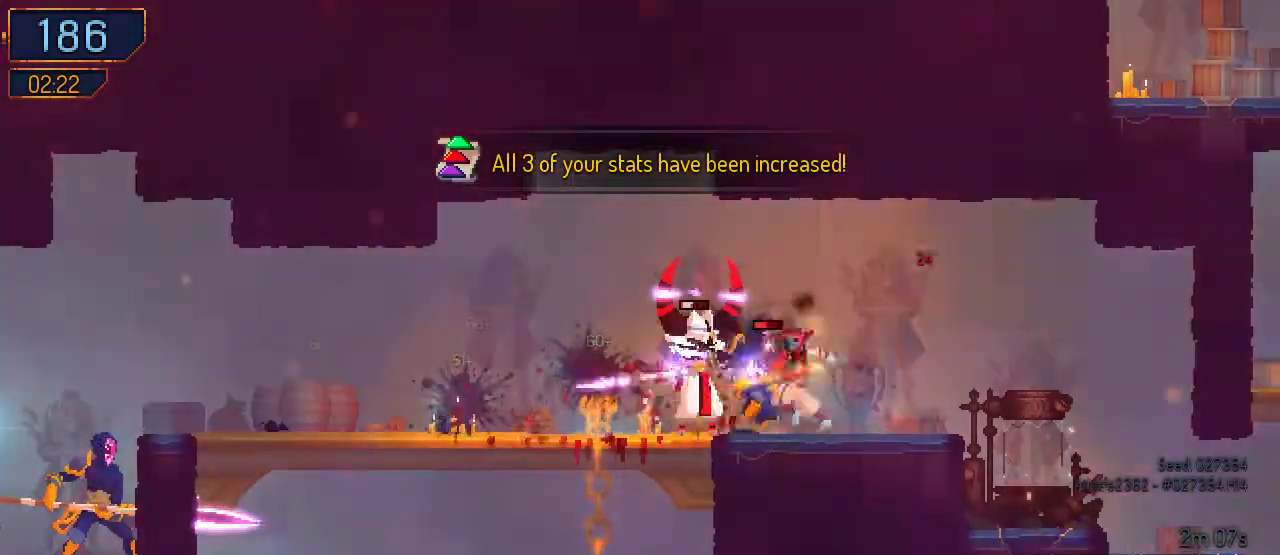
{"dt_ms": 500, "buttons": ["B", "DPAD_LEFT"], "left_stick": "center", "right_stick": "center", "events": [[67, "DPAD_LEFT", "up"], [233, "DPAD_LEFT", "down"], [367, "B", "down"]]}
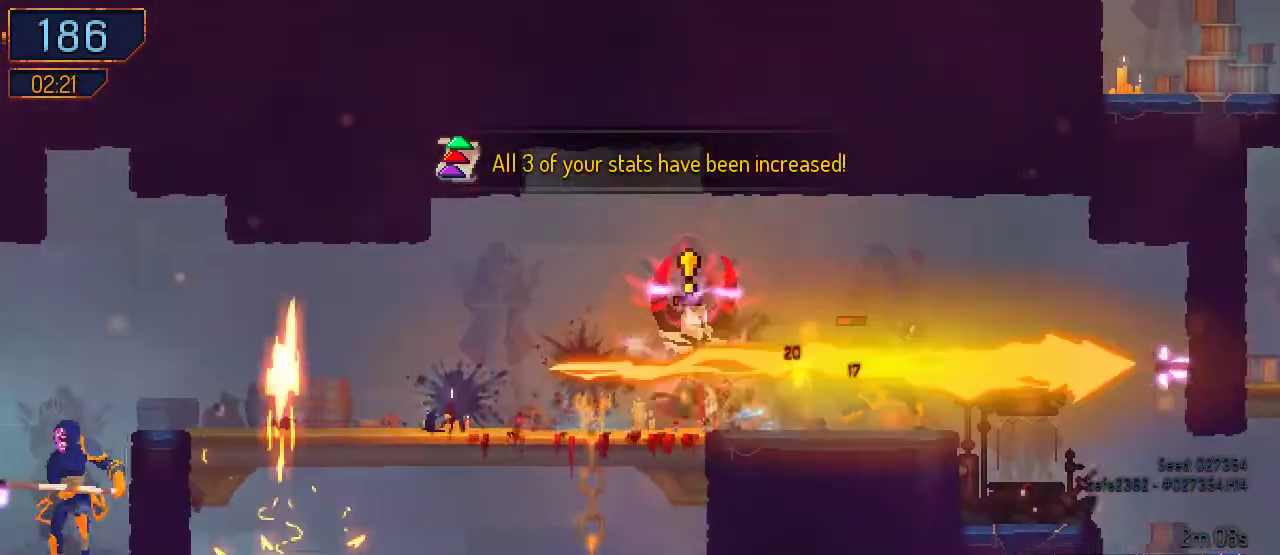
{"dt_ms": 500, "buttons": ["DPAD_RIGHT"], "left_stick": "center", "right_stick": "center", "events": [[33, "B", "up"], [67, "DPAD_LEFT", "up"], [133, "DPAD_RIGHT", "down"], [167, "Y", "down"], [300, "Y", "up"], [367, "Y", "down"], [467, "Y", "up"]]}
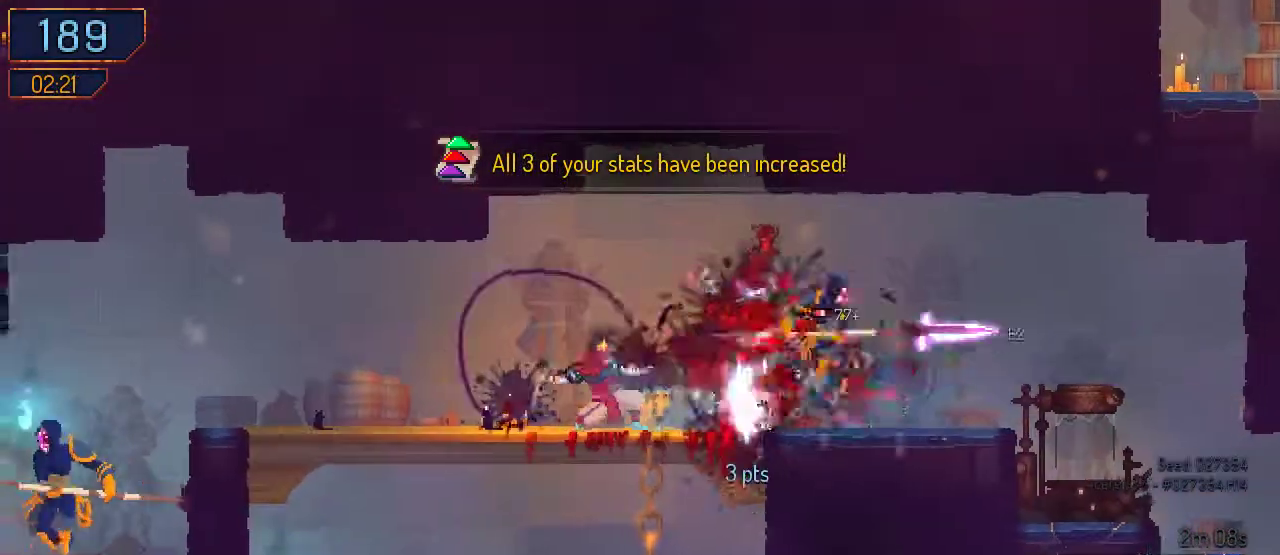
{"dt_ms": 500, "buttons": ["Y"], "left_stick": "center", "right_stick": "center", "events": [[100, "Y", "down"], [233, "Y", "up"], [333, "Y", "down"], [367, "DPAD_RIGHT", "up"], [400, "Y", "up"], [467, "Y", "down"]]}
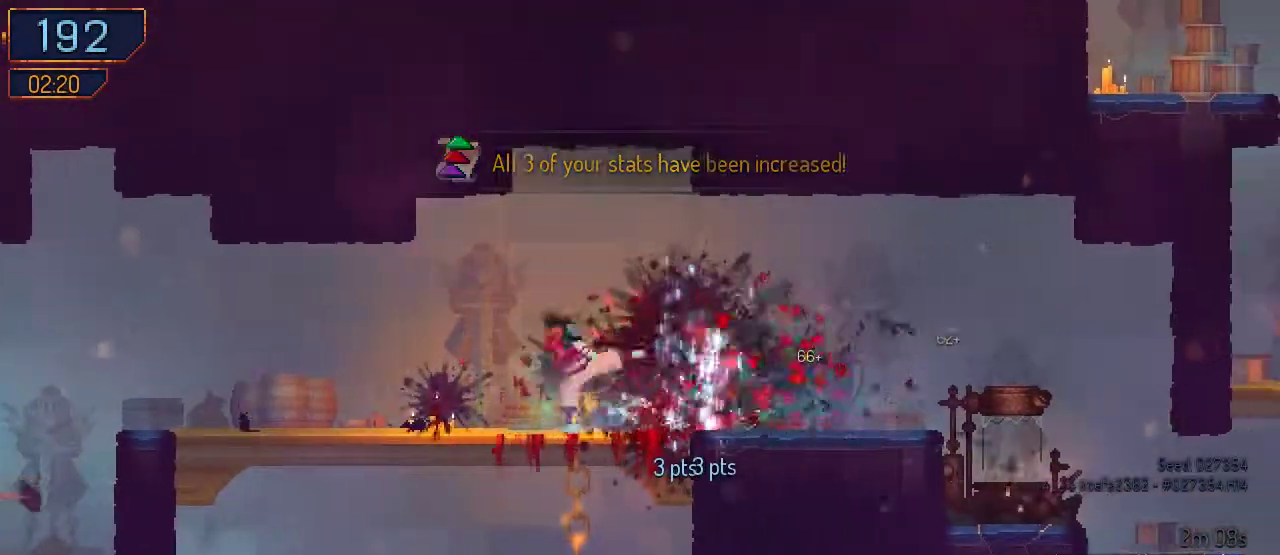
{"dt_ms": 500, "buttons": ["DPAD_LEFT"], "left_stick": "center", "right_stick": "center", "events": [[33, "Y", "up"], [67, "DPAD_LEFT", "down"], [167, "B", "down"], [367, "B", "up"]]}
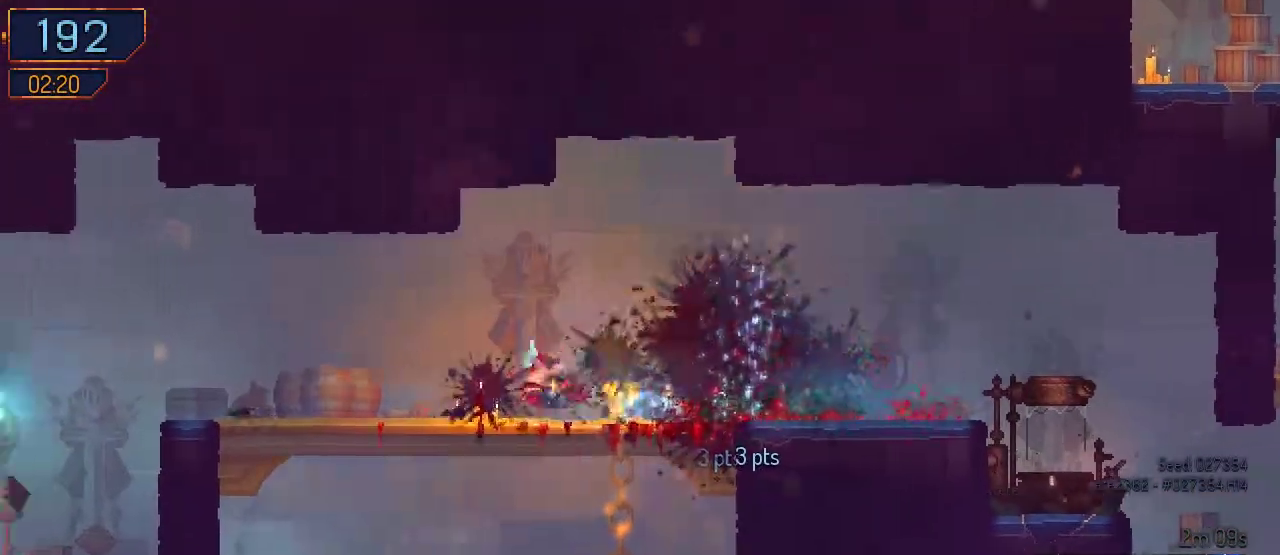
{"dt_ms": 1000, "buttons": ["DPAD_DOWN"], "left_stick": "center", "right_stick": "center"}
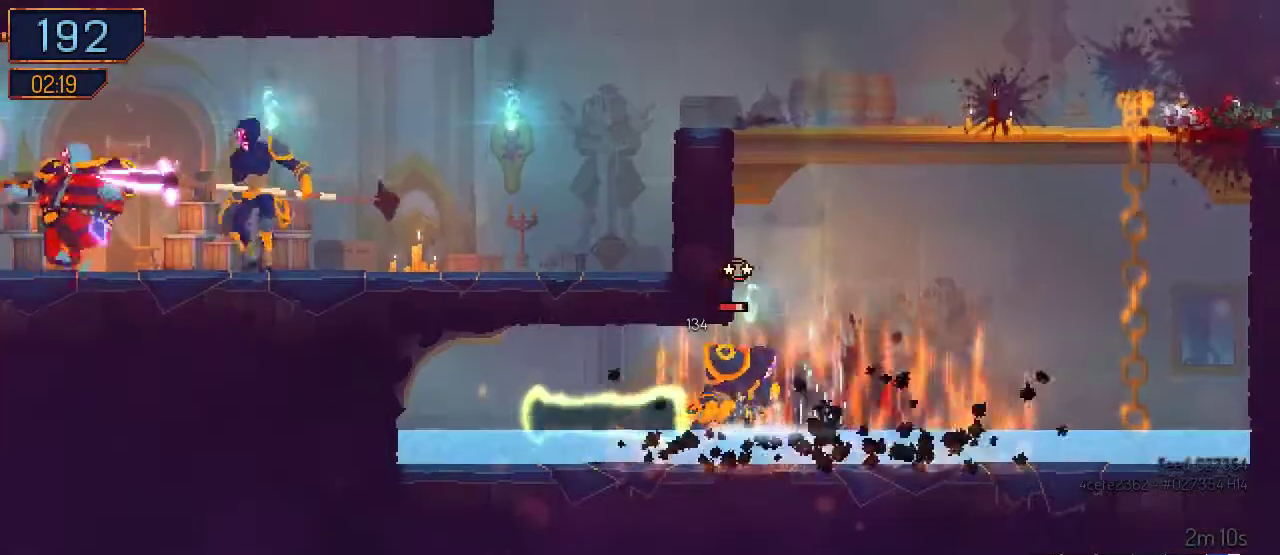
{"dt_ms": 500, "buttons": ["DPAD_LEFT"], "left_stick": "center", "right_stick": "center", "events": [[167, "DPAD_DOWN", "up"], [167, "DPAD_LEFT", "down"], [367, "B", "down"], [500, "B", "up"]]}
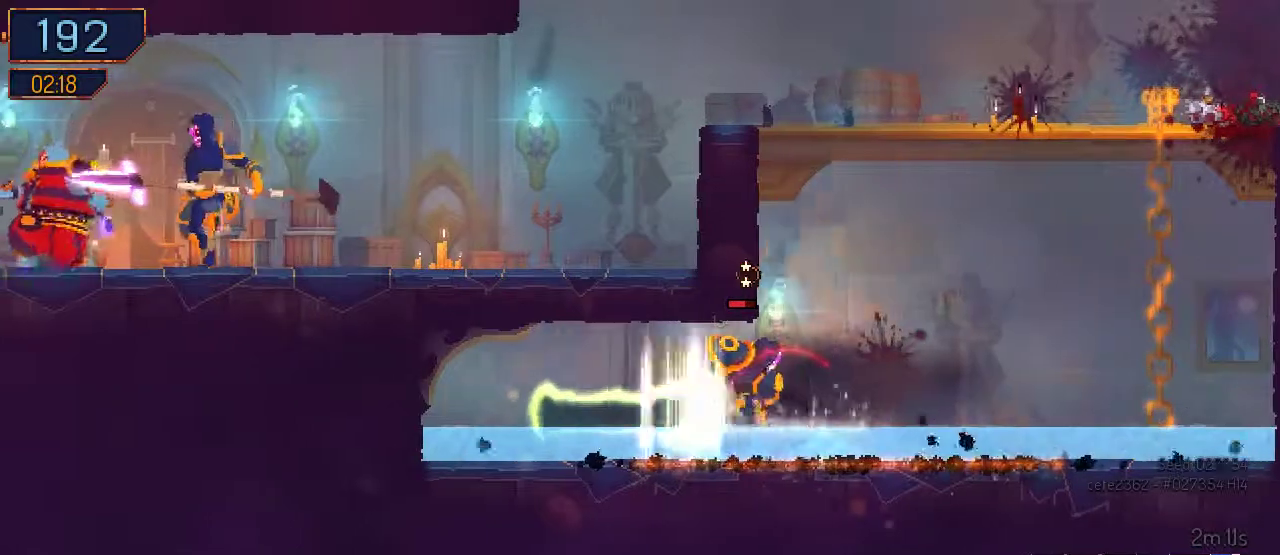
{"dt_ms": 500, "buttons": ["Y", "DPAD_RIGHT"], "left_stick": "center", "right_stick": "center", "events": [[200, "DPAD_LEFT", "up"], [200, "Y", "down"], [233, "DPAD_RIGHT", "down"]]}
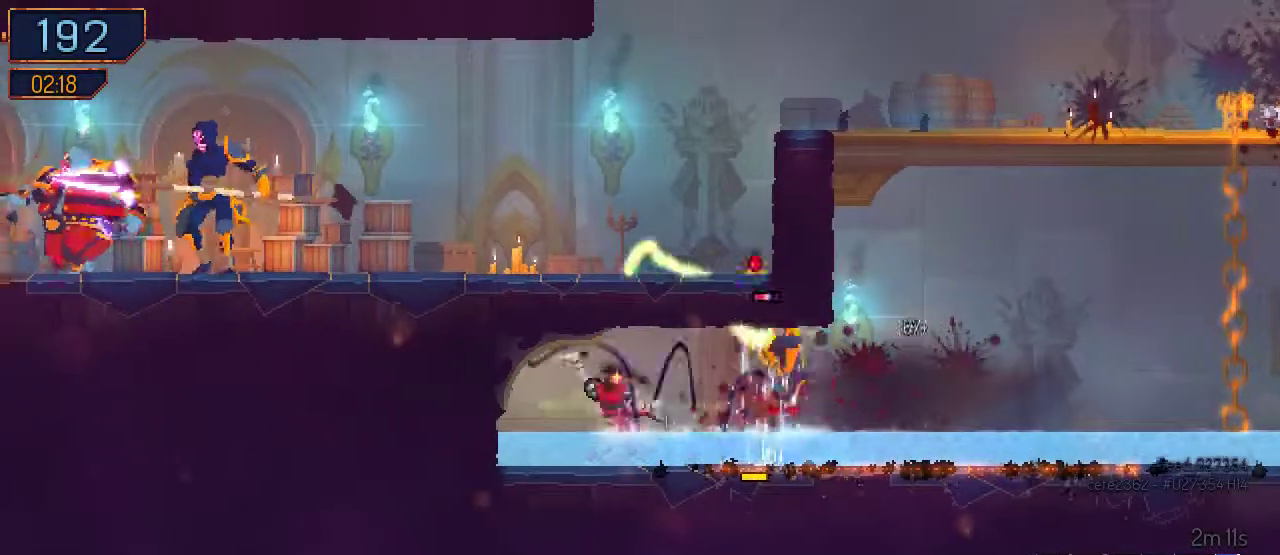
{"dt_ms": 500, "buttons": [], "left_stick": "center", "right_stick": "center", "events": [[33, "DPAD_RIGHT", "up"], [133, "Y", "up"], [200, "Y", "down"], [300, "Y", "up"], [367, "Y", "down"], [433, "Y", "up"]]}
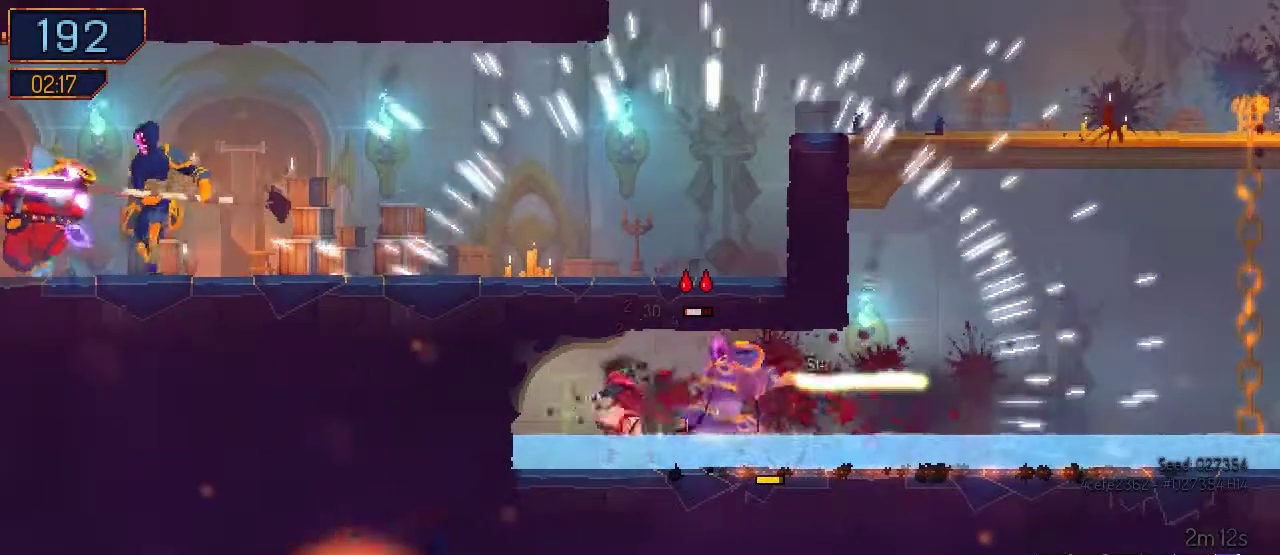
{"dt_ms": 500, "buttons": ["B", "DPAD_RIGHT"], "left_stick": "center", "right_stick": "center", "events": [[33, "Y", "down"], [133, "Y", "up"], [200, "Y", "down"], [333, "DPAD_RIGHT", "down"], [333, "Y", "up"], [467, "B", "down"]]}
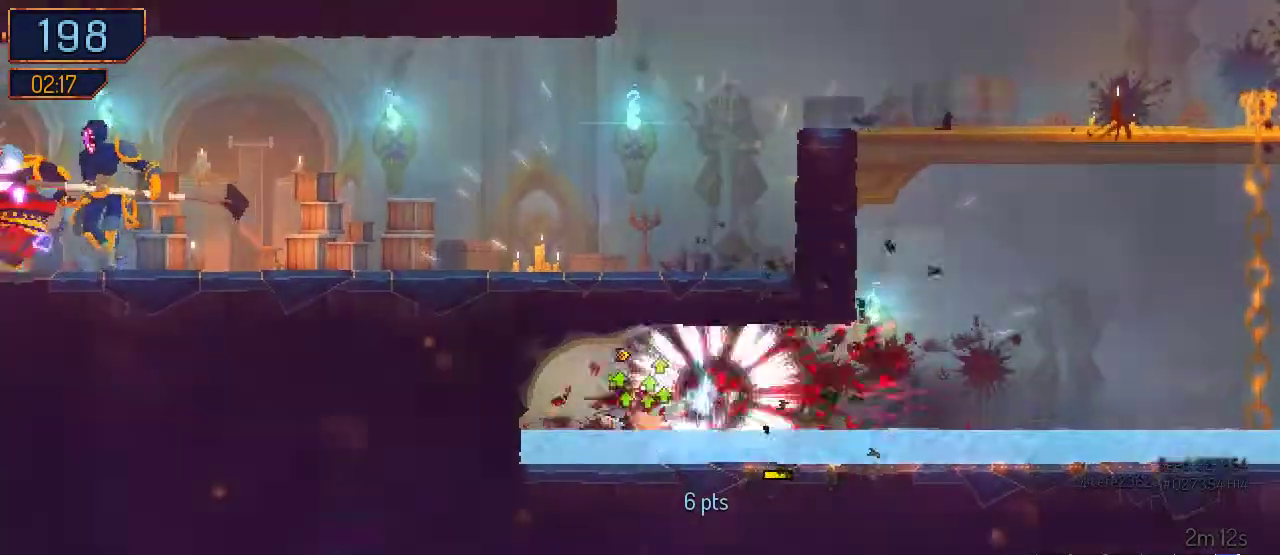
{"dt_ms": 500, "buttons": ["A", "DPAD_RIGHT"], "left_stick": "center", "right_stick": "center", "events": [[100, "B", "up"], [467, "A", "down"]]}
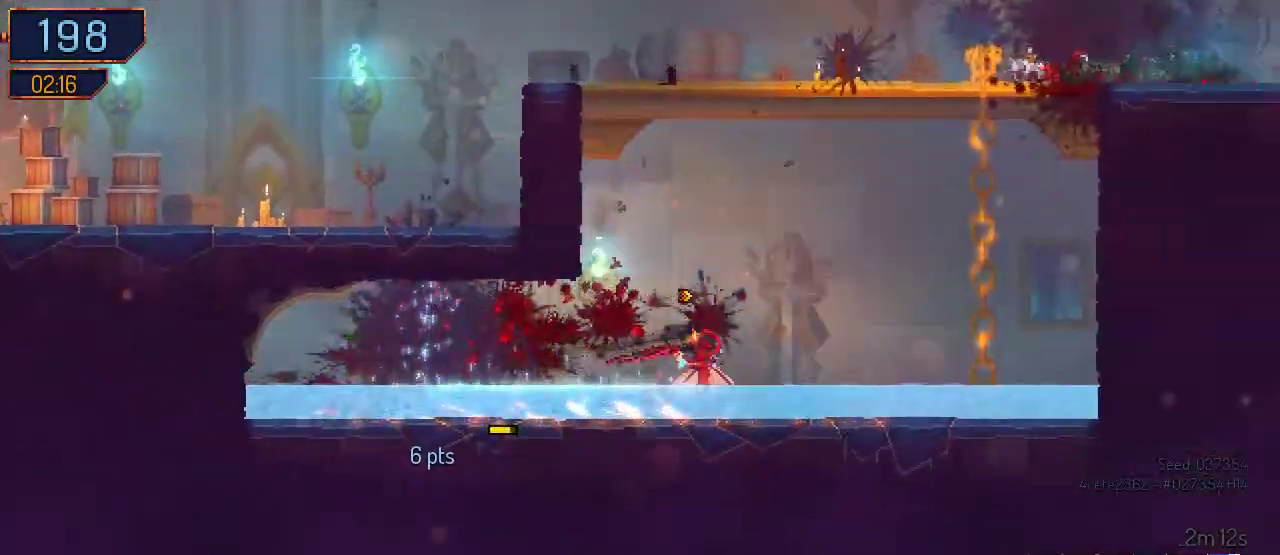
{"dt_ms": 500, "buttons": ["DPAD_UP"], "left_stick": "center", "right_stick": "center", "events": [[100, "A", "up"], [267, "A", "down"], [500, "A", "up"], [500, "DPAD_RIGHT", "up"], [500, "DPAD_UP", "down"]]}
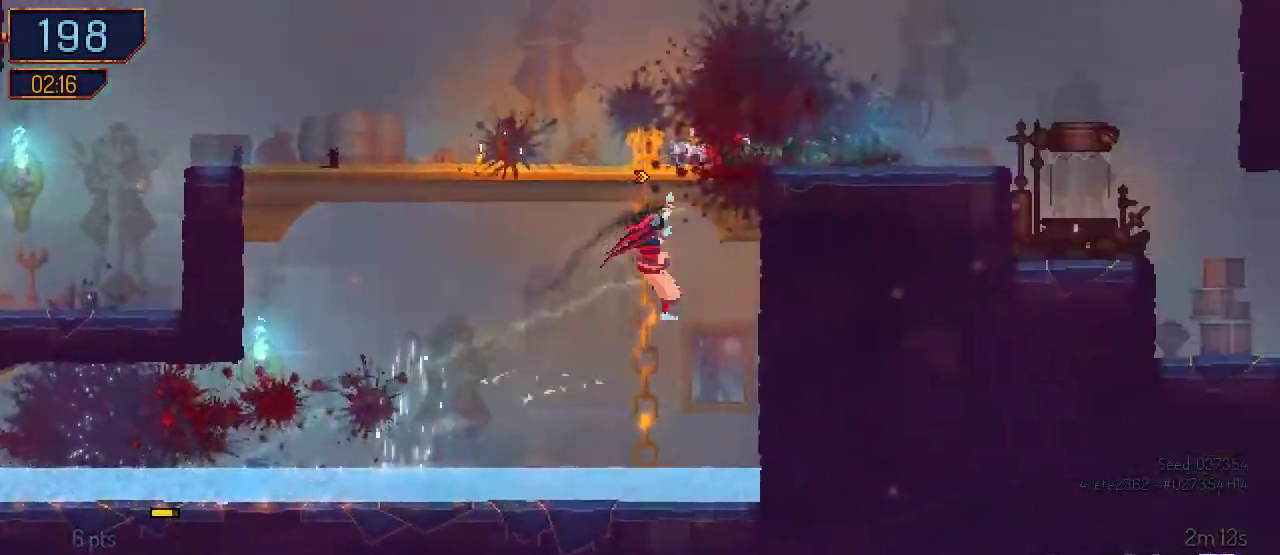
{"dt_ms": 500, "buttons": ["DPAD_LEFT"], "left_stick": "center", "right_stick": "center", "events": [[133, "A", "down"], [200, "DPAD_LEFT", "down"], [200, "DPAD_UP", "up"], [300, "A", "up"]]}
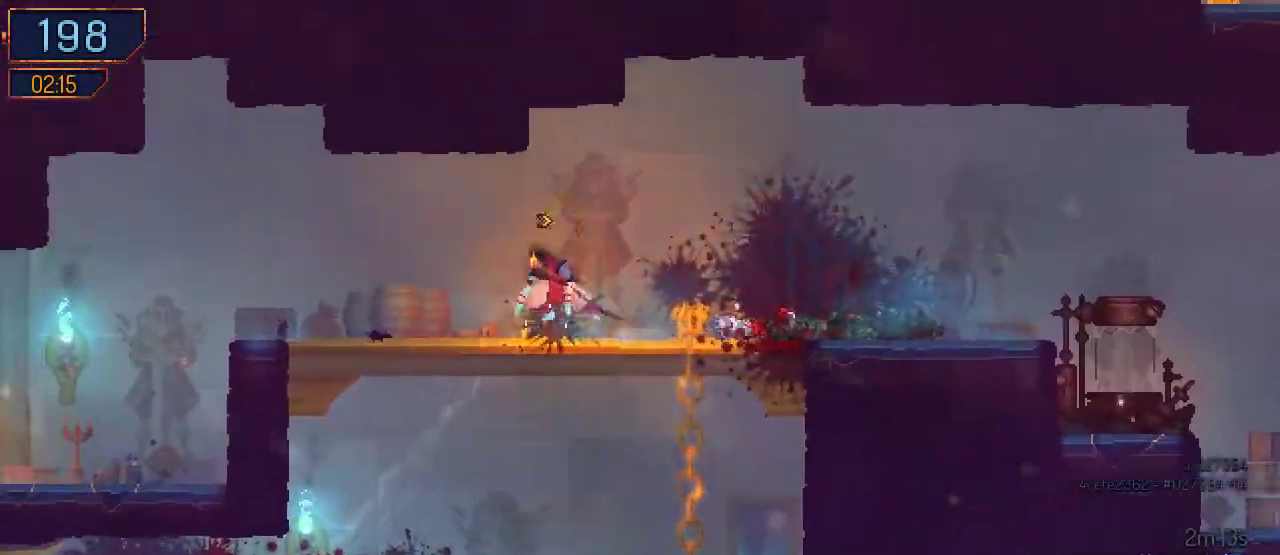
{"dt_ms": 500, "buttons": ["DPAD_LEFT"], "left_stick": "center", "right_stick": "center", "events": [[167, "B", "down"], [367, "B", "up"]]}
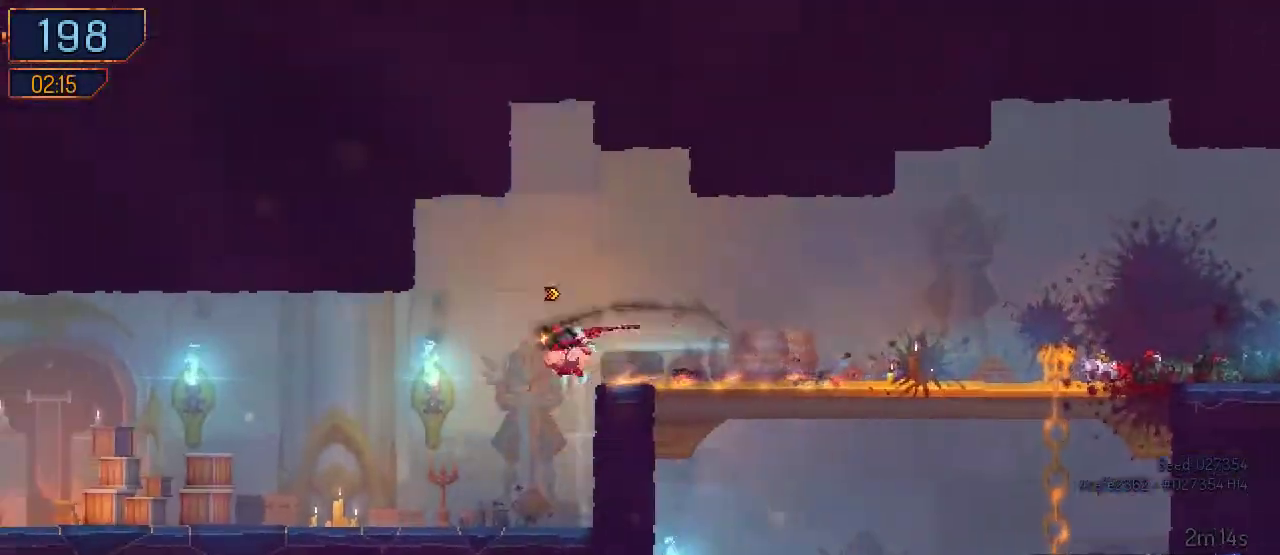
{"dt_ms": 500, "buttons": ["DPAD_LEFT"], "left_stick": "center", "right_stick": "center", "events": []}
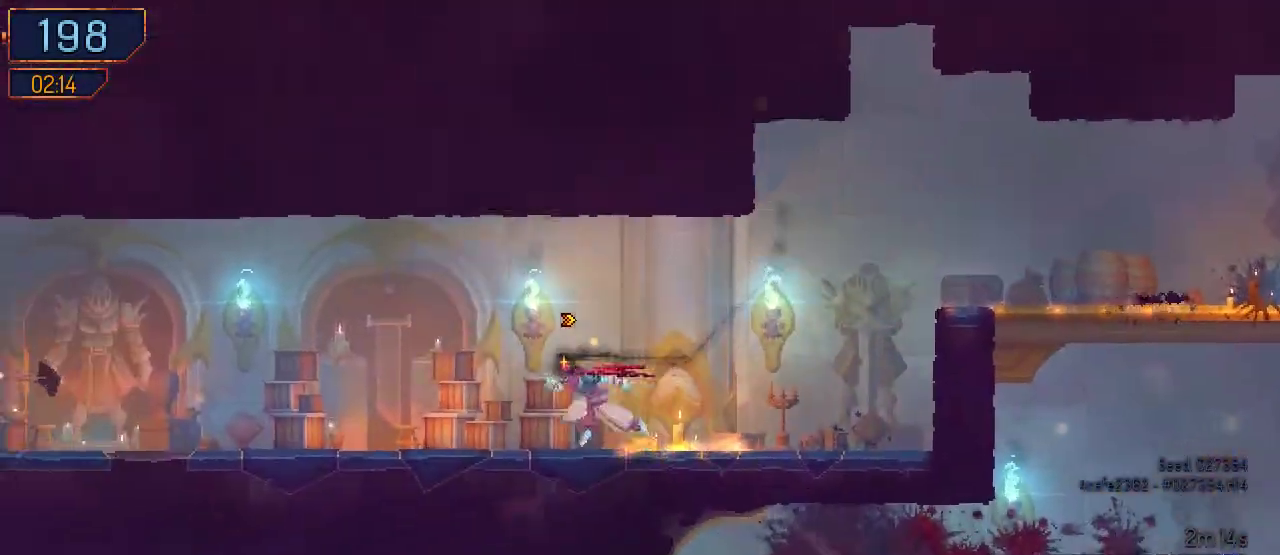
{"dt_ms": 500, "buttons": ["DPAD_LEFT"], "left_stick": "center", "right_stick": "center", "events": [[267, "B", "down"], [500, "B", "up"]]}
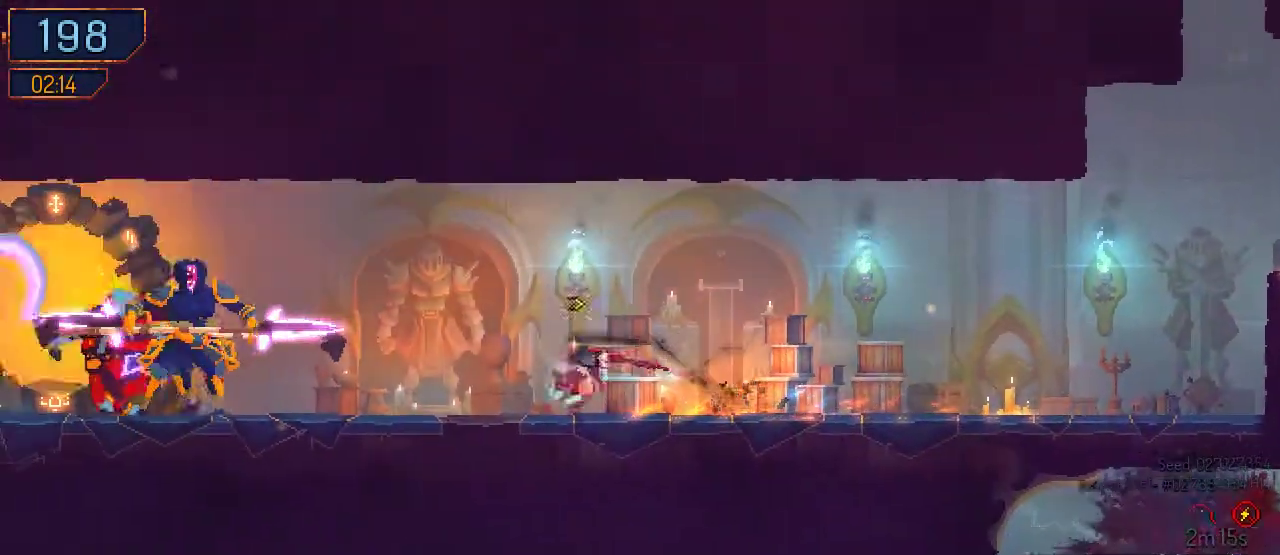
{"dt_ms": 500, "buttons": ["B", "DPAD_LEFT"], "left_stick": "center", "right_stick": "center", "events": [[500, "B", "down"]]}